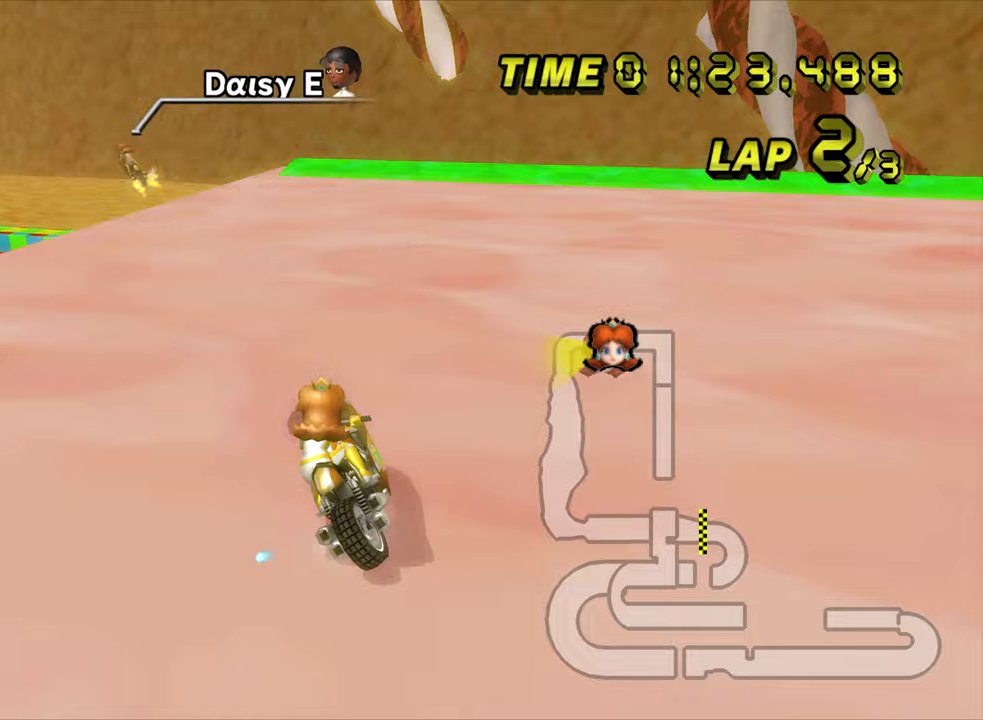
Gameplay with a controller (Nintendo layout); each line is a JSON object with the inputs held at the frame after it. "events" lists button and stick changes between this image and that frame as [ms after this image, input, new state], when the widget could be followed in between. Not read: L3 R3.
{"buttons": ["A"], "left_stick": "down-right", "events": [[283, "R1", "up"], [367, "DPAD_LEFT", "down"], [400, "DPAD_LEFT", "up"], [417, "left_stick", "center"], [467, "left_stick", "down-right"]]}
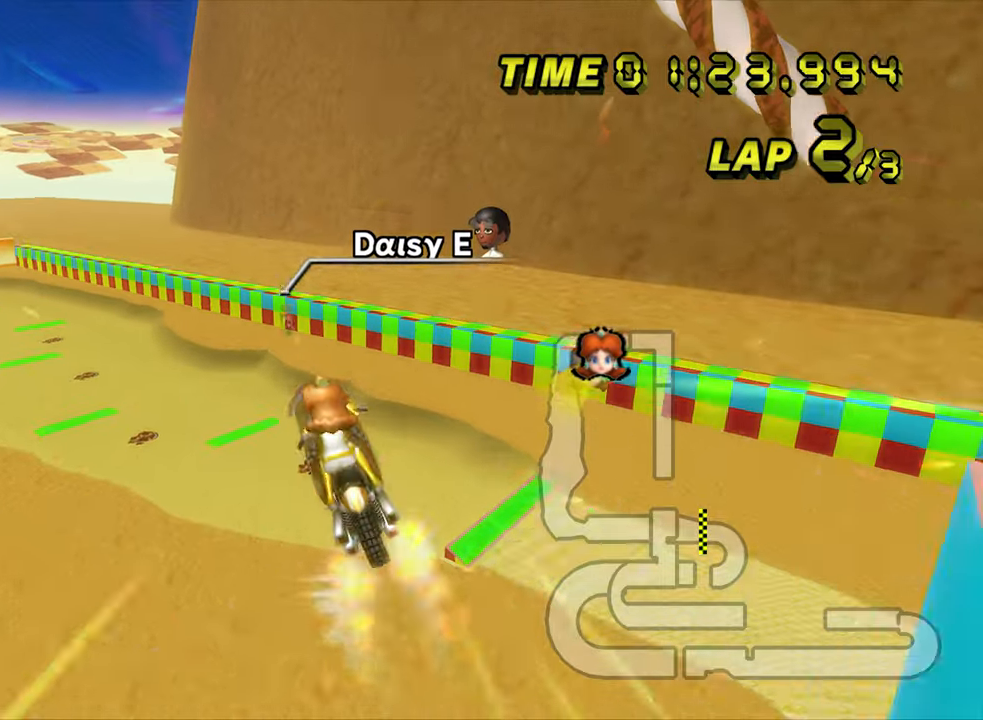
{"buttons": ["A"], "left_stick": "down", "events": [[17, "left_stick", "down"]]}
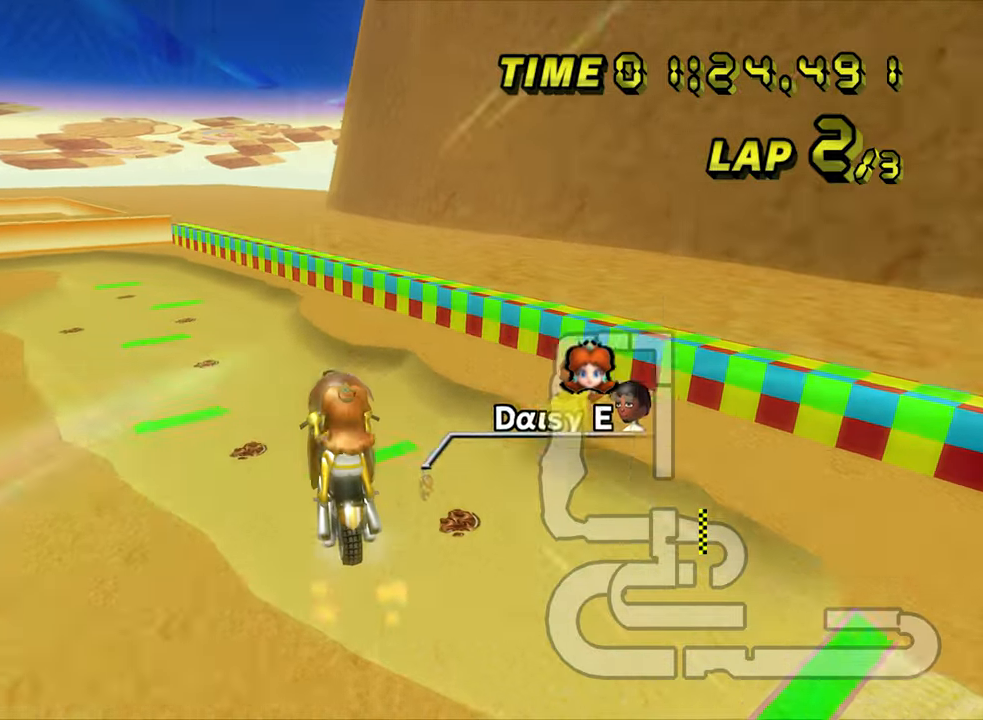
{"buttons": ["A"], "left_stick": "down", "events": []}
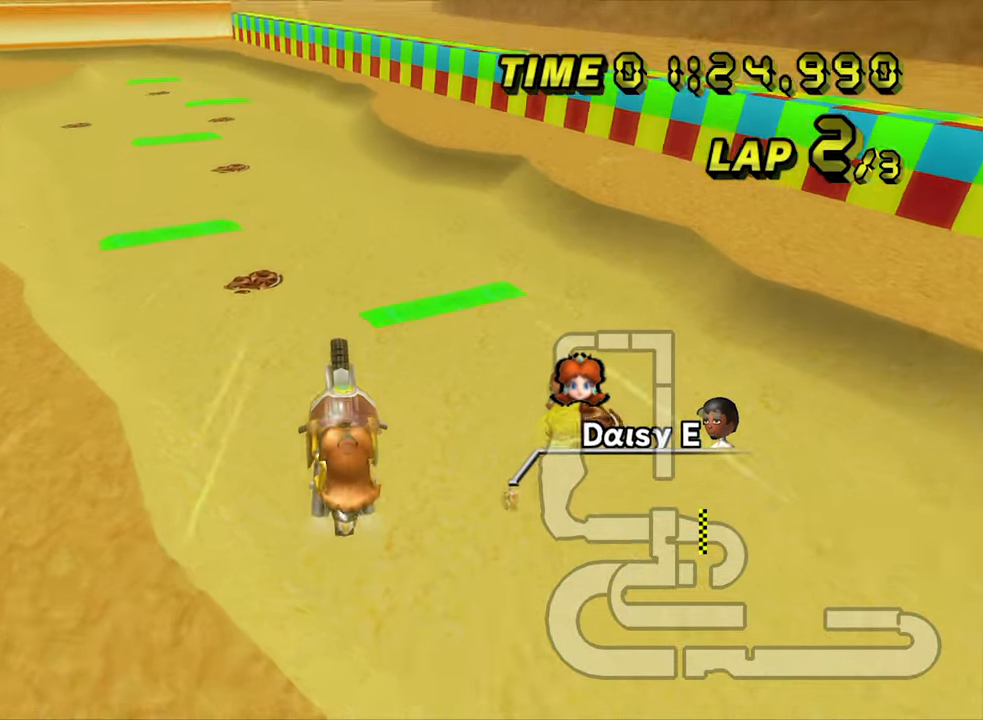
{"buttons": ["A"], "left_stick": "center", "events": [[450, "left_stick", "center"]]}
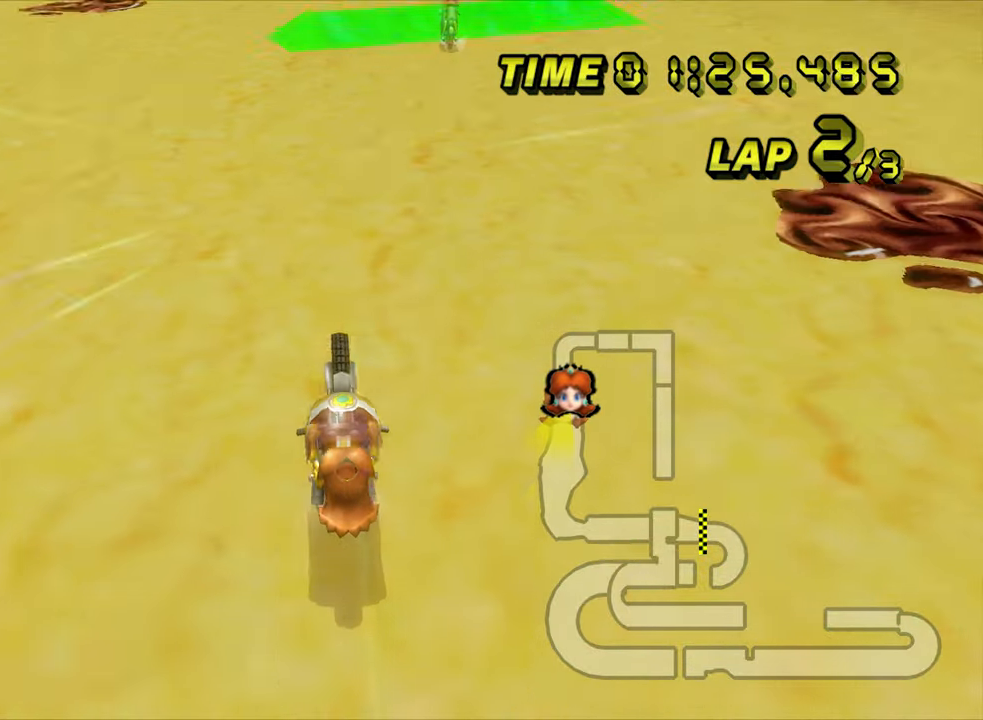
{"buttons": ["A", "R1"], "left_stick": "center", "events": [[500, "R1", "down"]]}
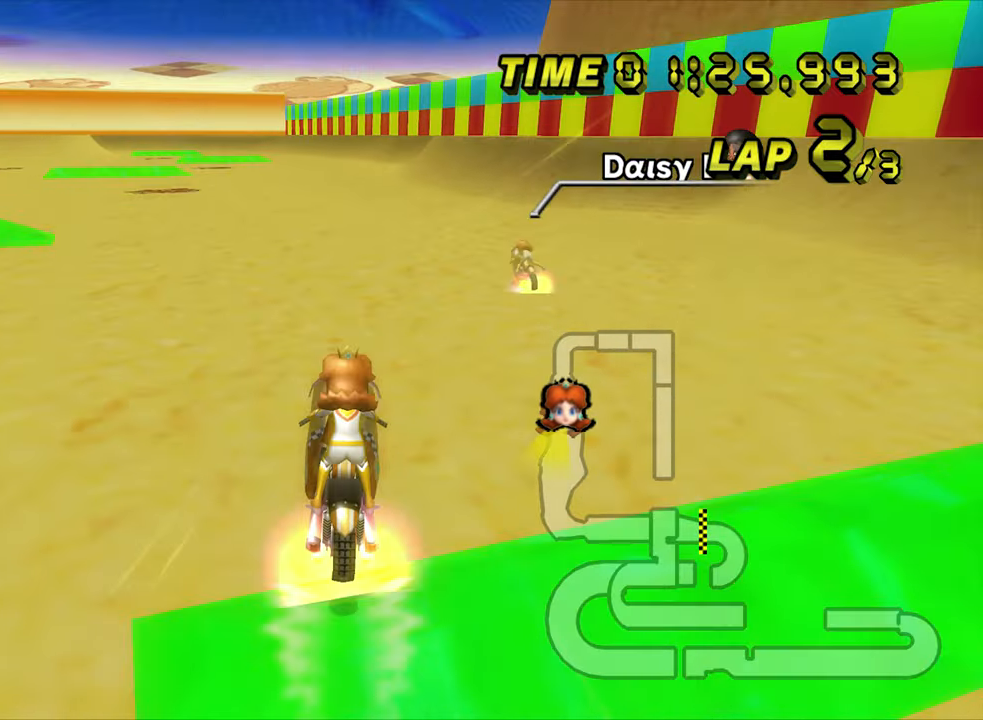
{"buttons": ["A"], "left_stick": "center", "events": [[133, "R1", "up"]]}
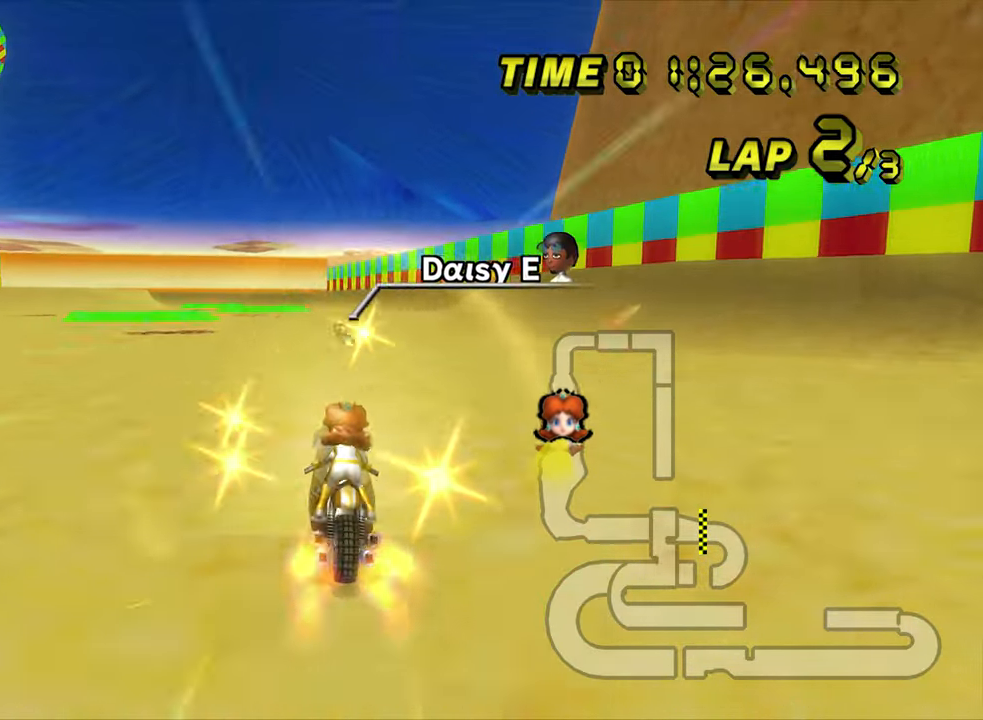
{"buttons": ["A", "R1"], "left_stick": "left", "events": [[200, "R1", "down"], [217, "left_stick", "left"]]}
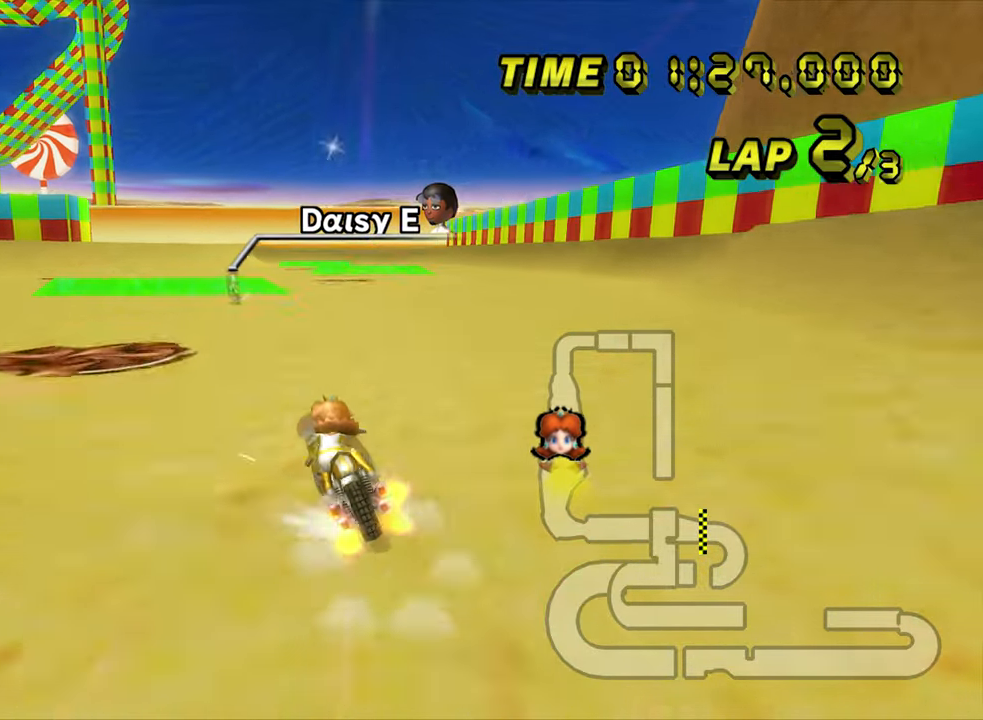
{"buttons": ["A"], "left_stick": "center", "events": [[67, "R1", "up"], [100, "left_stick", "center"]]}
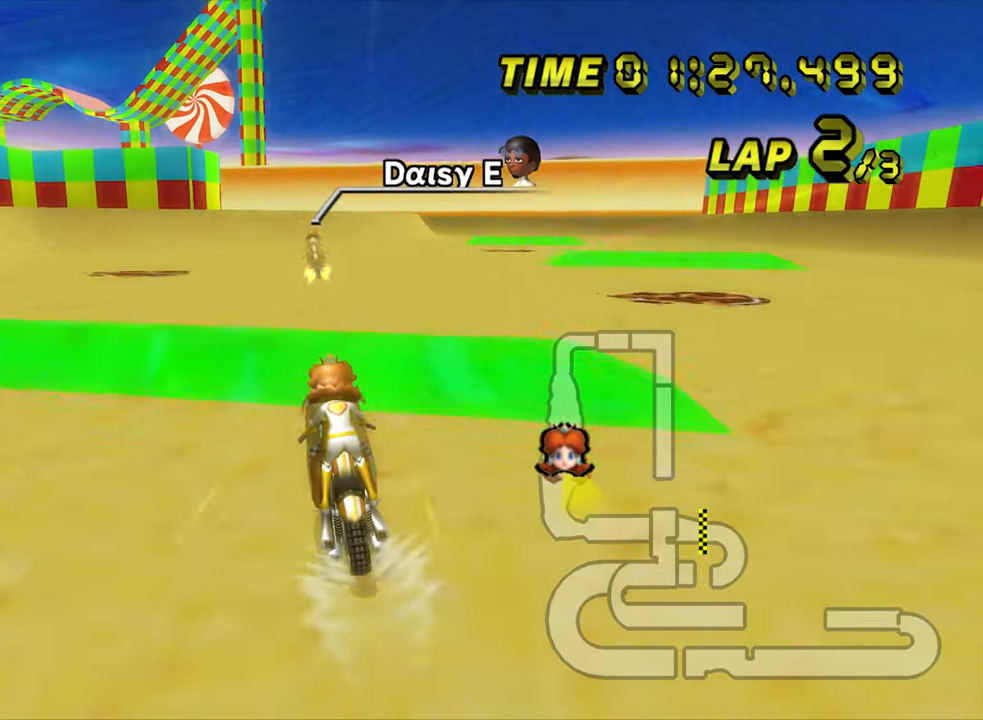
{"buttons": ["A"], "left_stick": "center", "events": [[133, "R1", "down"], [233, "R1", "up"]]}
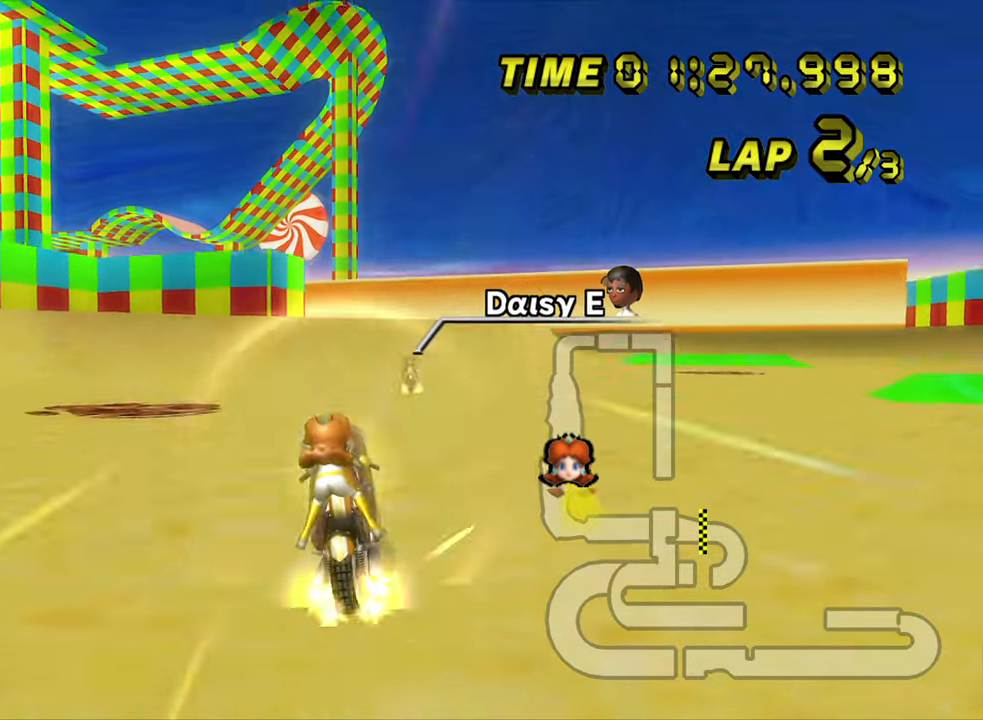
{"buttons": ["A"], "left_stick": "left", "events": [[233, "left_stick", "left"]]}
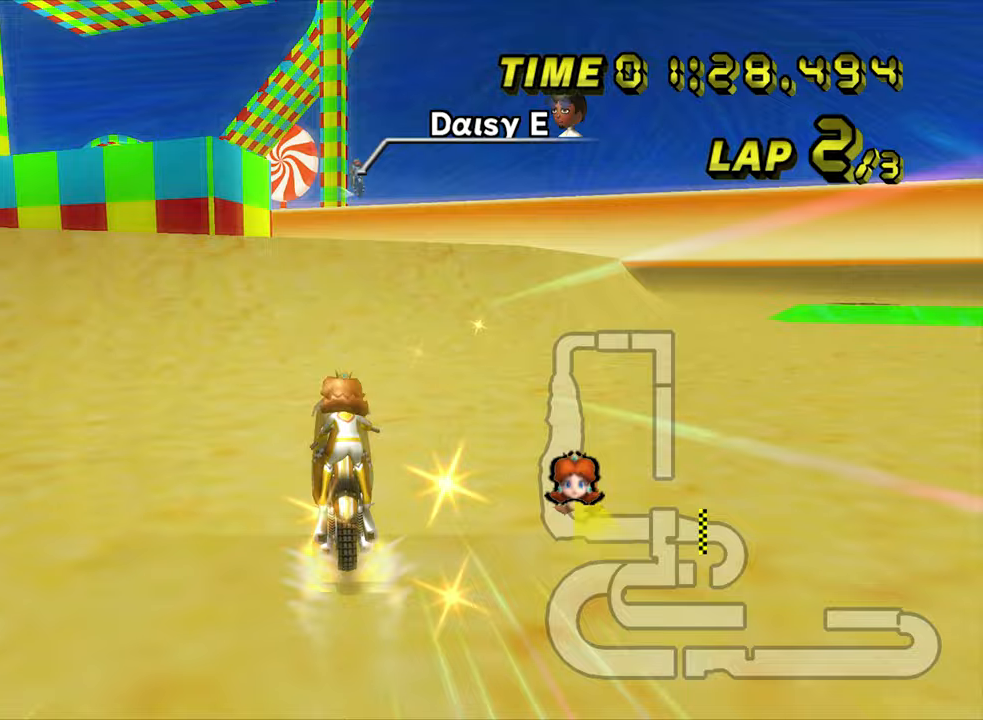
{"buttons": ["A", "R1"], "left_stick": "center", "events": [[183, "DPAD_LEFT", "down"], [217, "DPAD_LEFT", "up"], [250, "R1", "down"], [350, "left_stick", "center"]]}
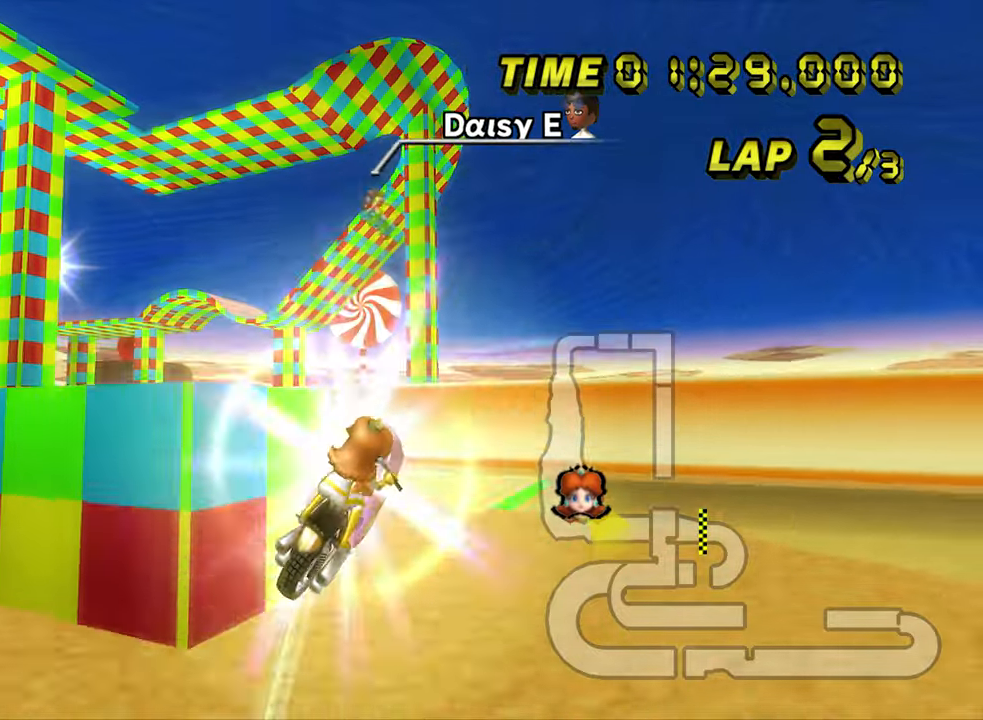
{"buttons": ["A", "R1"], "left_stick": "center", "events": []}
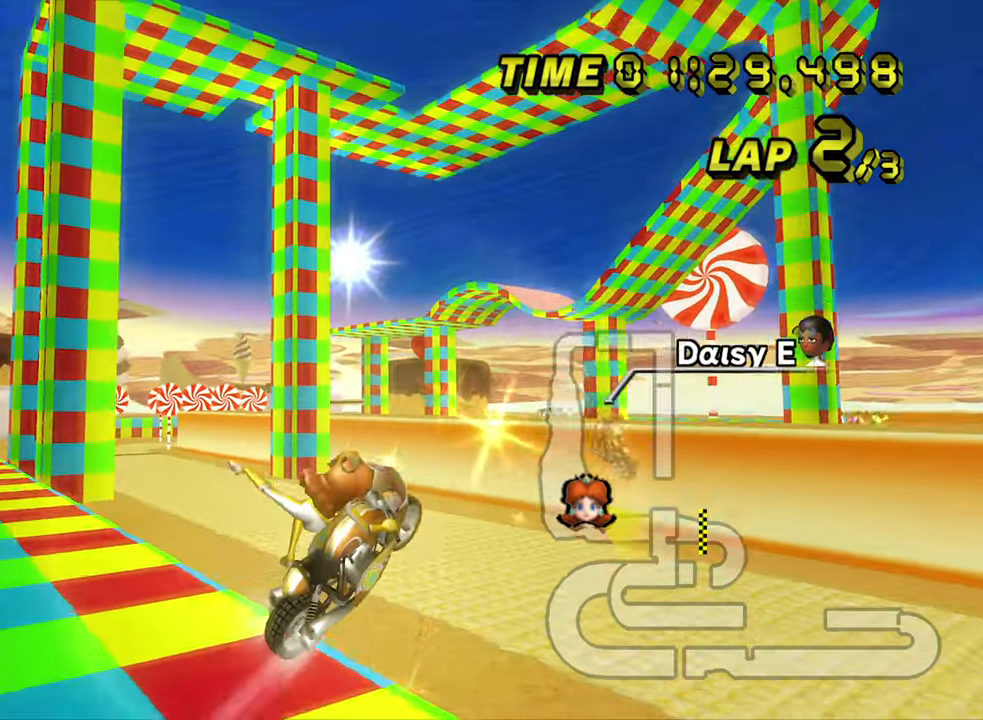
{"buttons": ["A", "R1"], "left_stick": "up", "events": [[467, "left_stick", "up"]]}
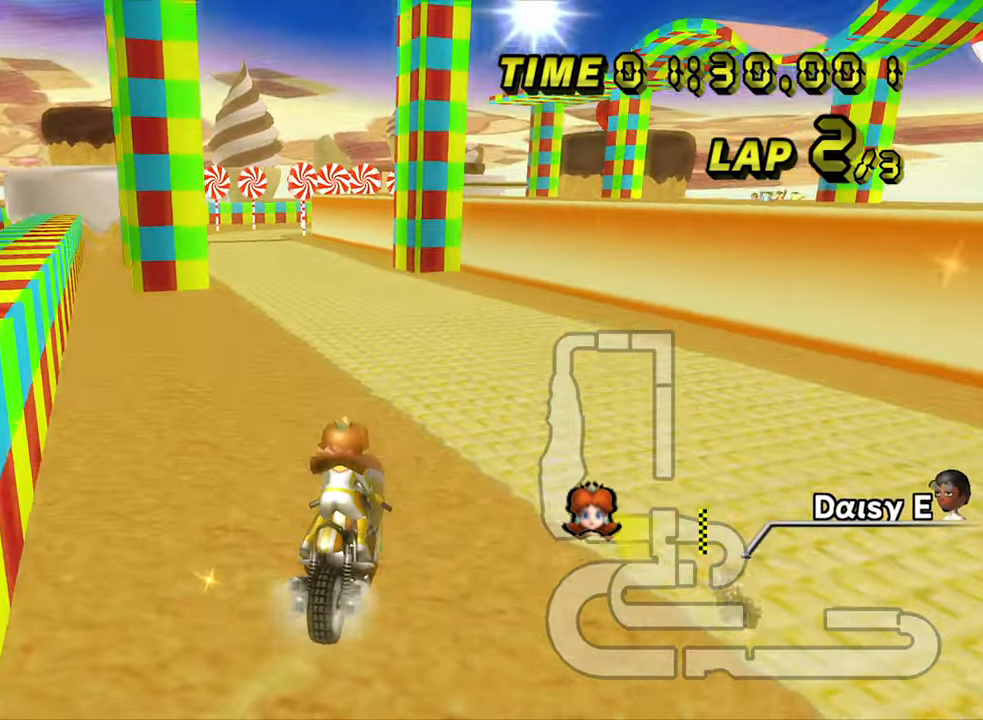
{"buttons": ["A", "R1"], "left_stick": "left", "events": [[350, "left_stick", "left"]]}
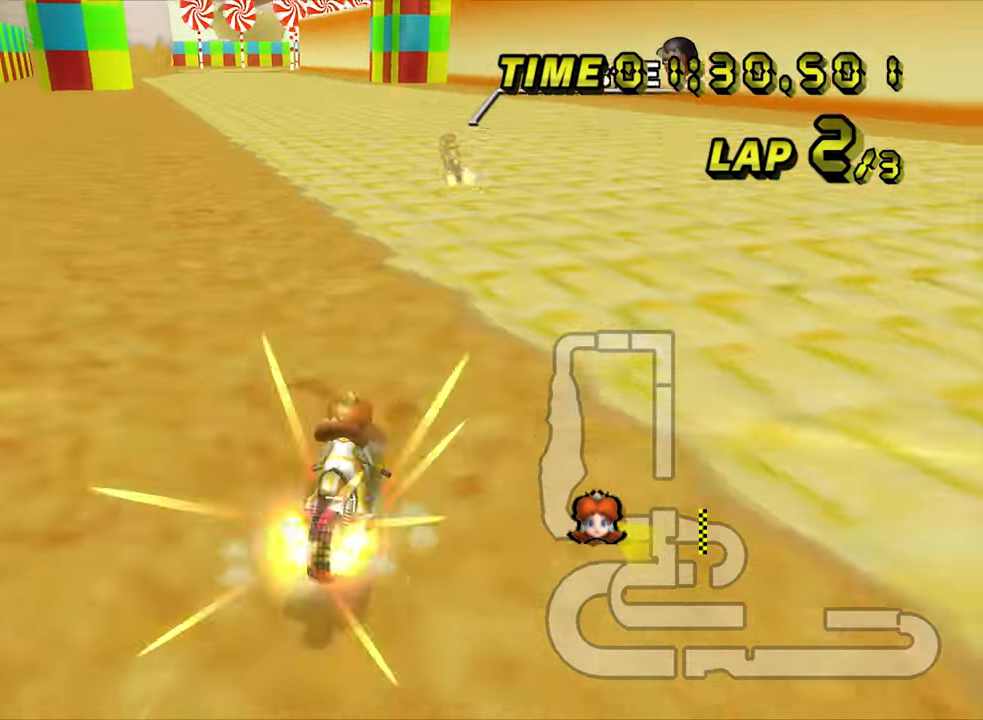
{"buttons": ["A"], "left_stick": "center", "events": [[117, "R1", "up"], [333, "left_stick", "center"]]}
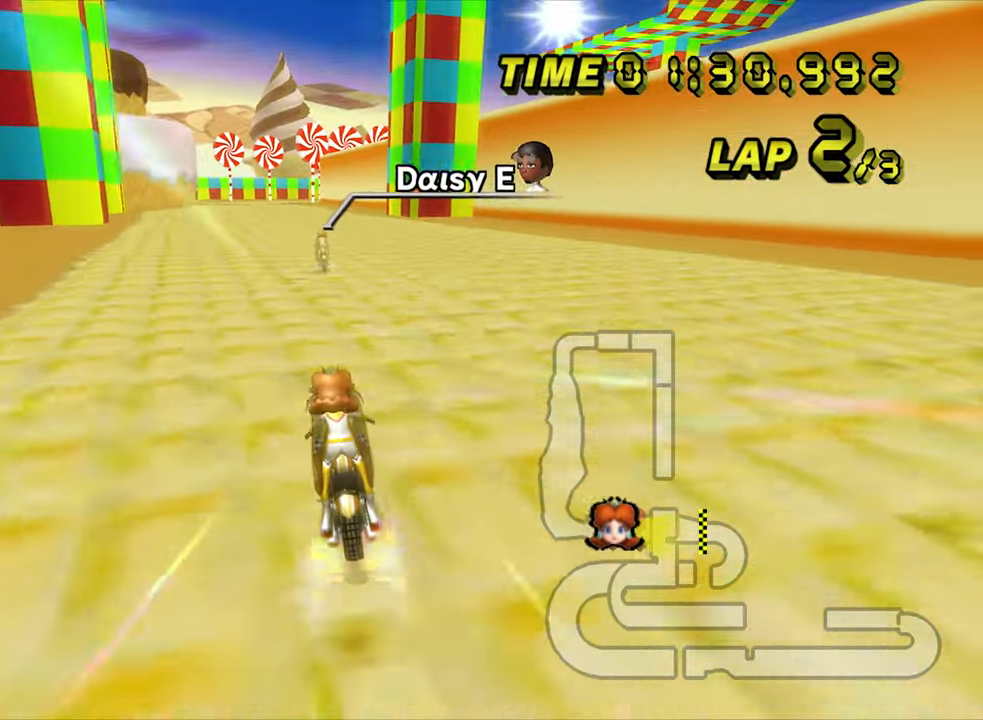
{"buttons": ["A"], "left_stick": "center", "events": [[267, "left_stick", "down-left"], [400, "left_stick", "center"]]}
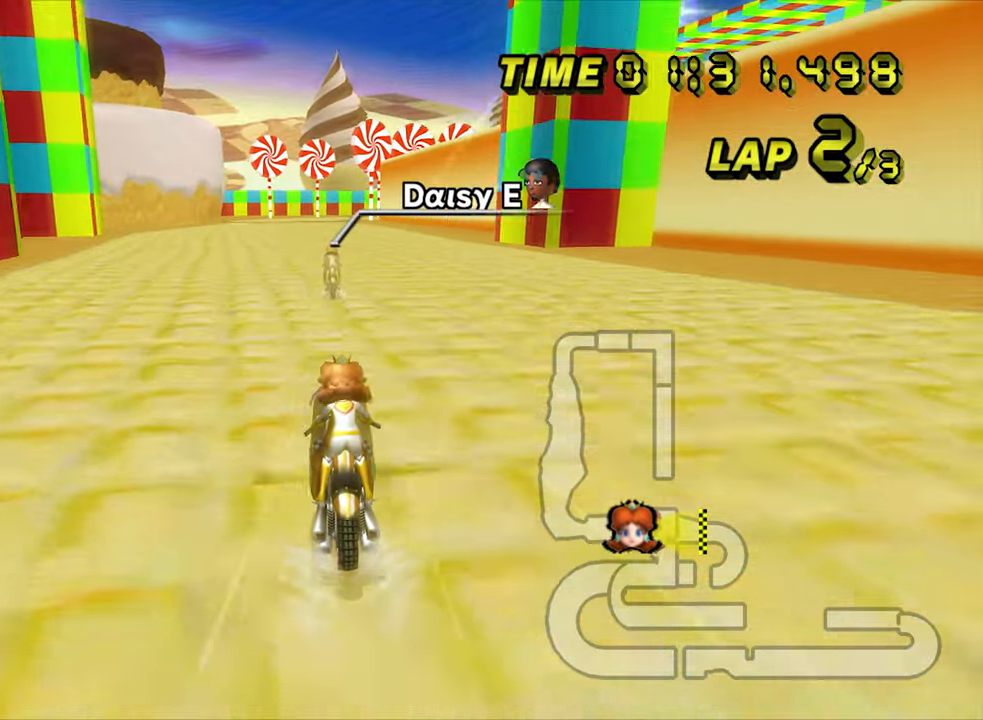
{"buttons": ["A"], "left_stick": "center", "events": []}
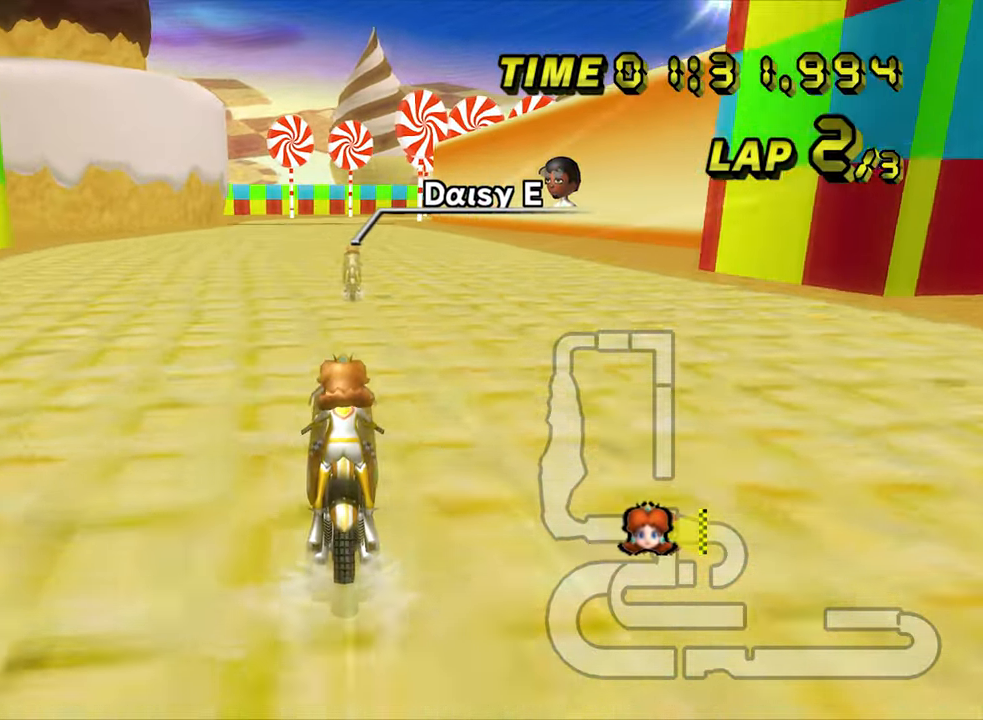
{"buttons": ["A"], "left_stick": "center", "events": []}
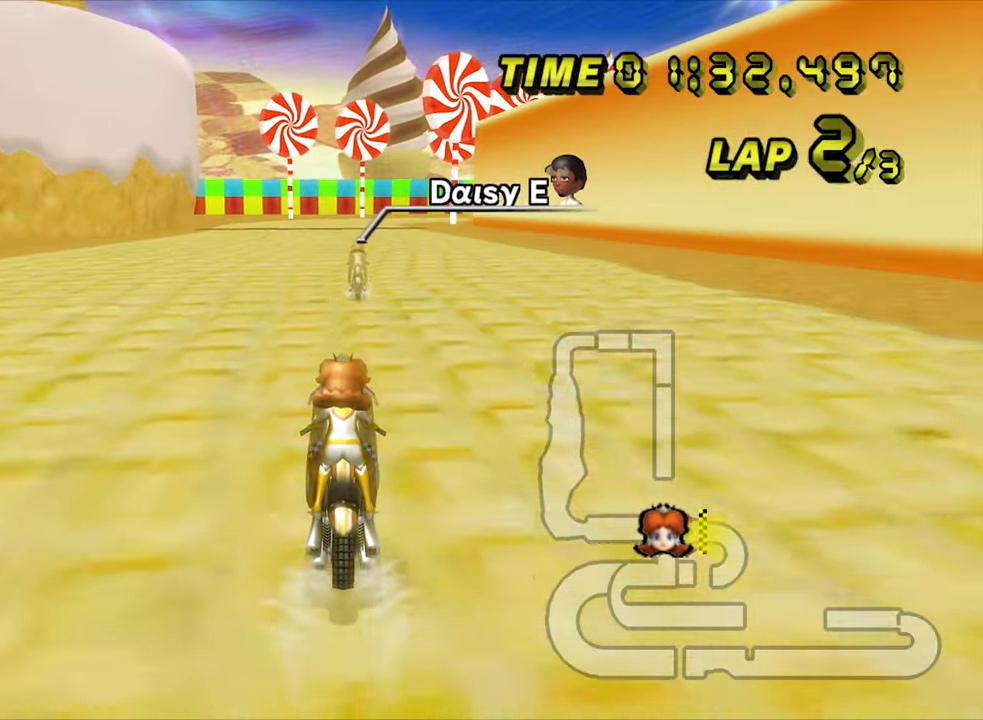
{"buttons": ["A"], "left_stick": "center", "events": []}
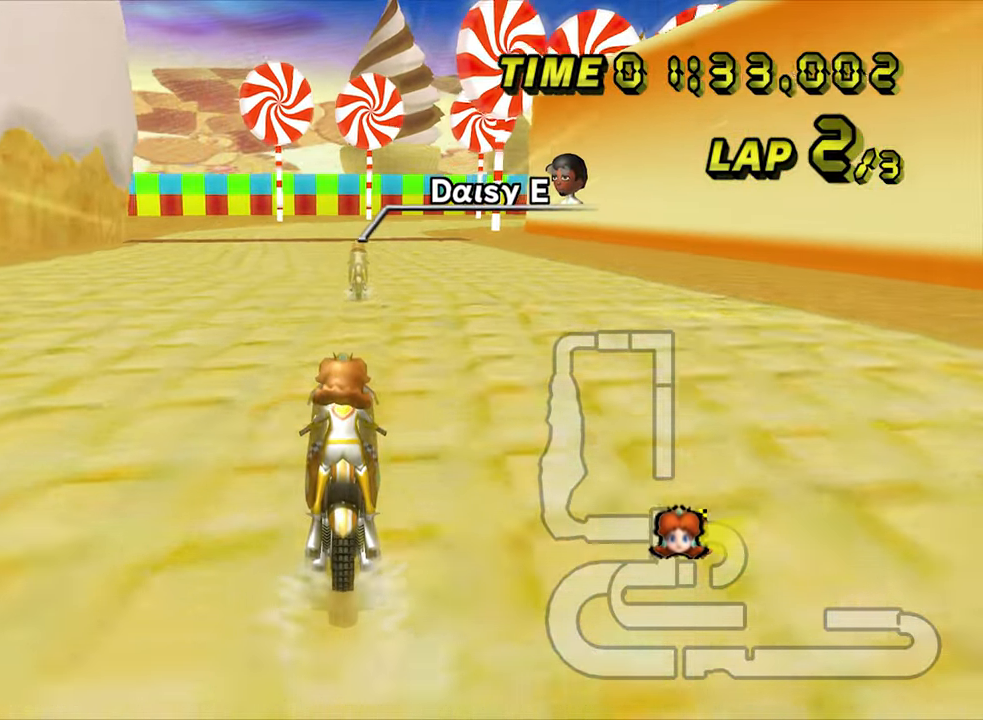
{"buttons": ["A"], "left_stick": "center", "events": []}
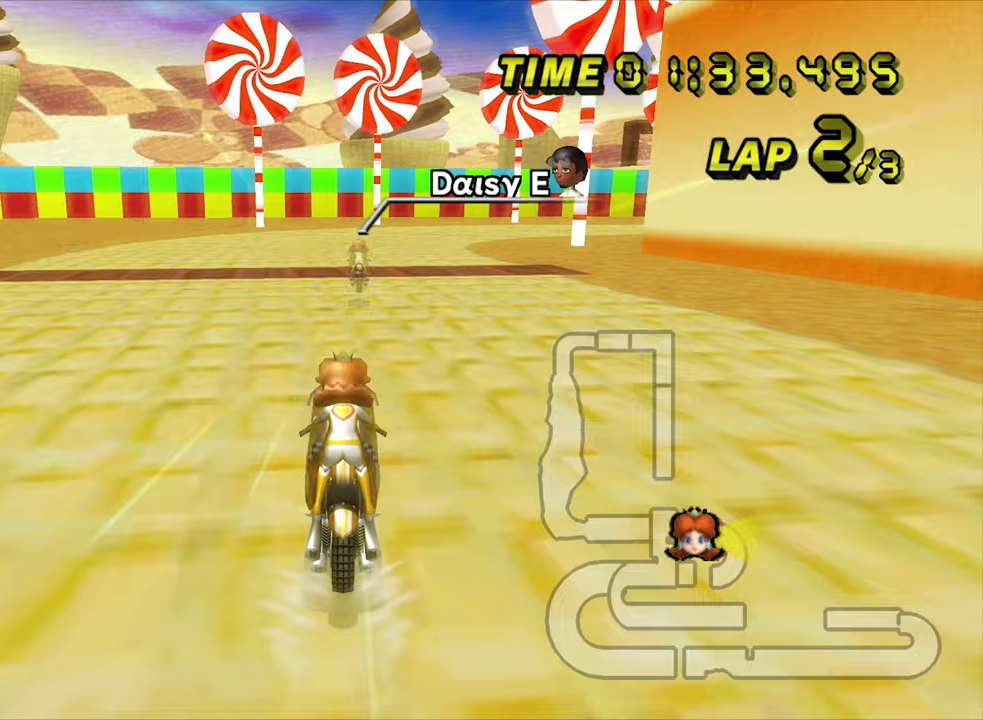
{"buttons": ["A", "R1"], "left_stick": "up-right", "events": [[250, "R1", "down"], [500, "left_stick", "up-right"]]}
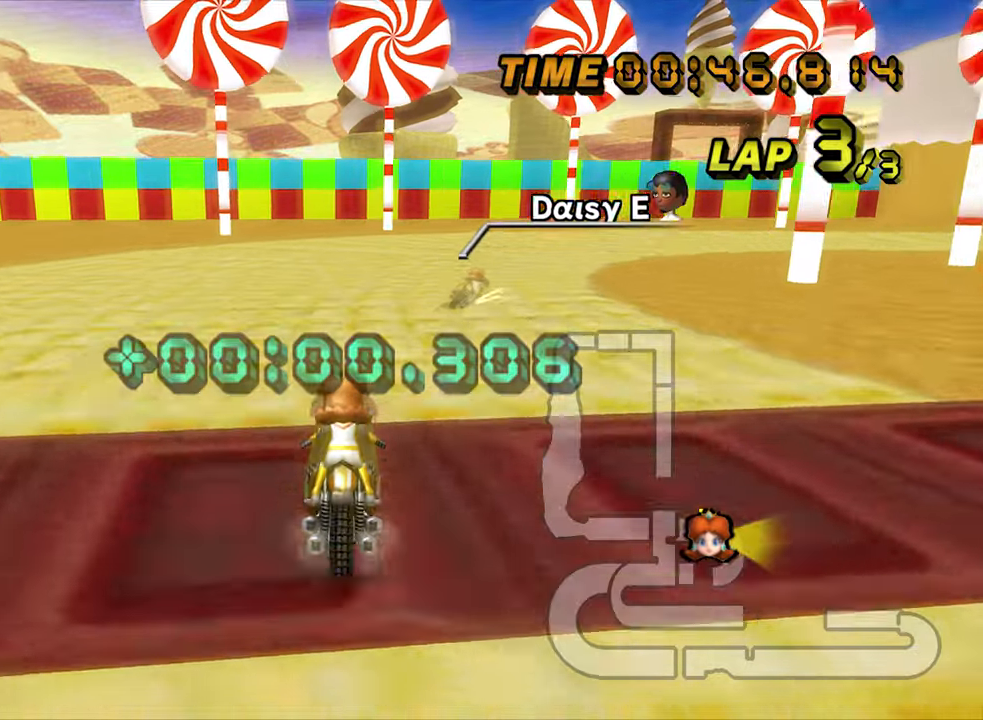
{"buttons": ["A", "R1"], "left_stick": "right", "events": [[83, "left_stick", "right"]]}
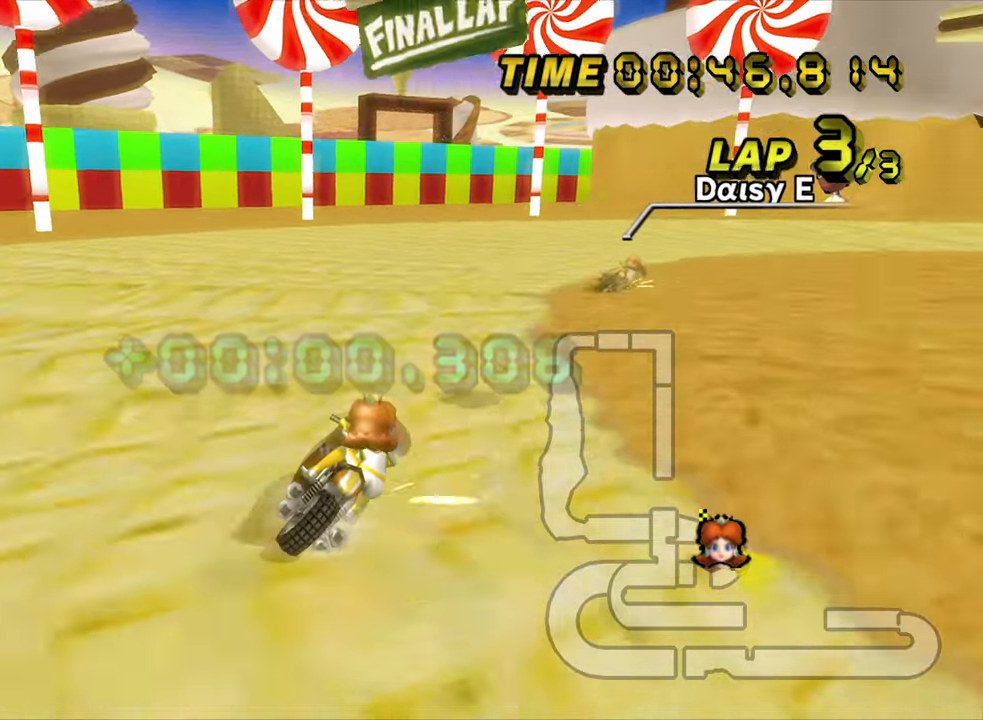
{"buttons": ["A", "R1"], "left_stick": "right", "events": []}
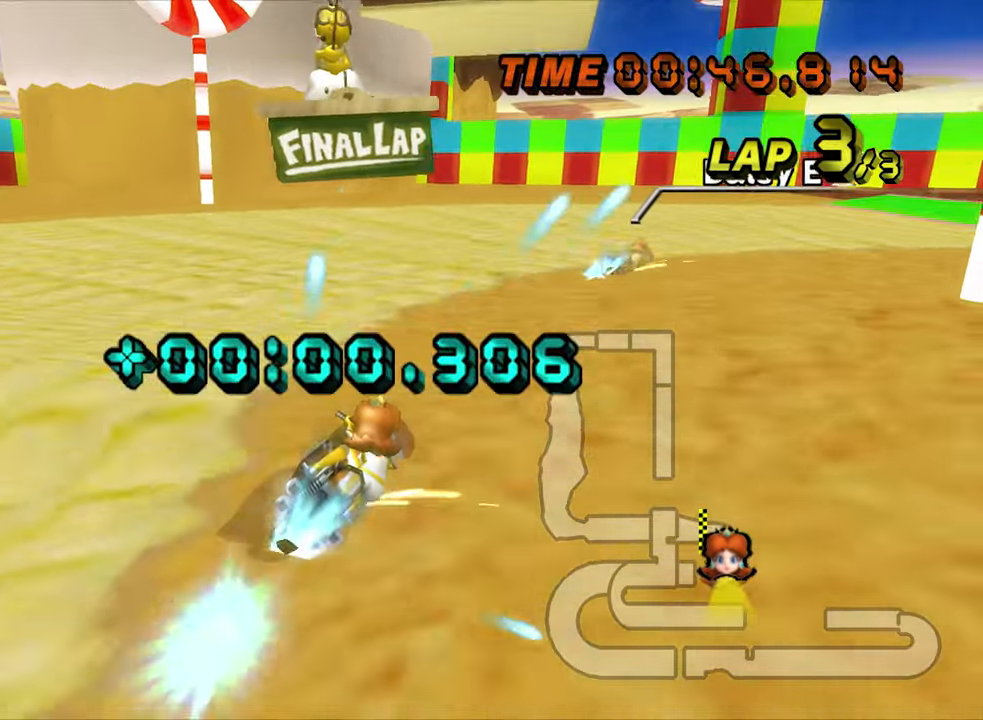
{"buttons": ["A"], "left_stick": "right", "events": [[500, "R1", "up"]]}
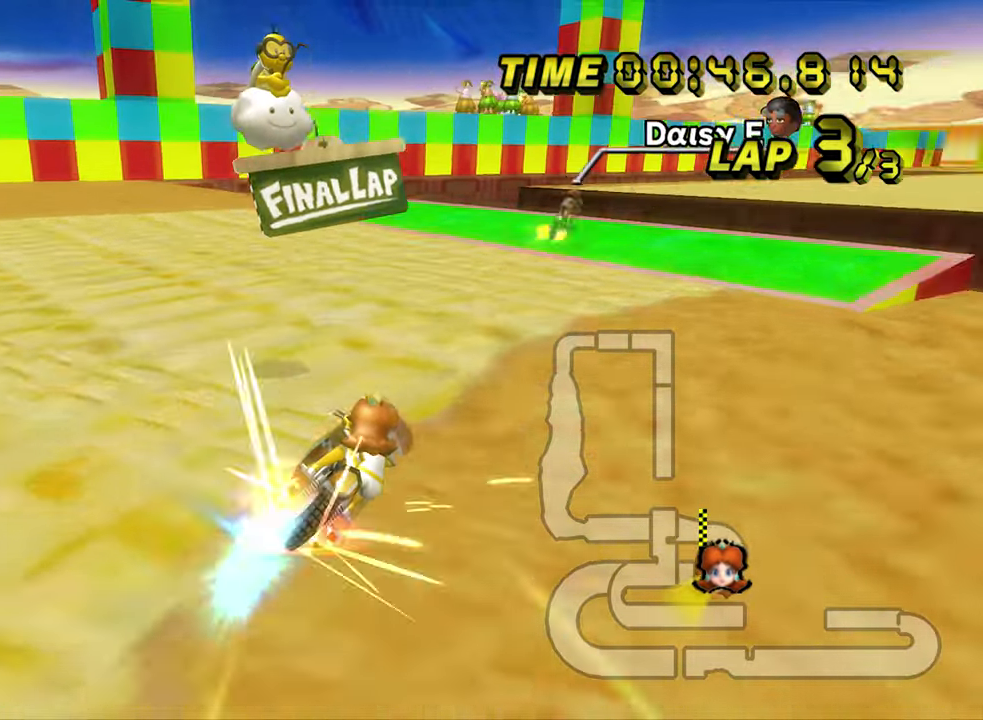
{"buttons": ["A", "R1"], "left_stick": "right", "events": [[267, "R1", "down"]]}
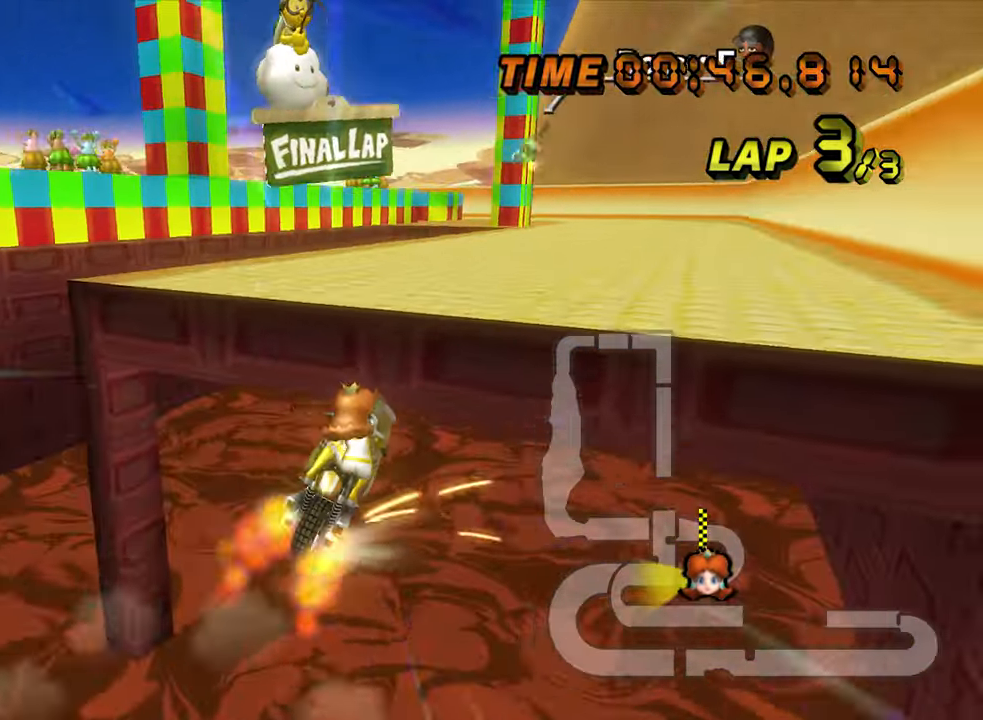
{"buttons": ["A"], "left_stick": "up", "events": [[283, "R1", "up"], [300, "left_stick", "up"]]}
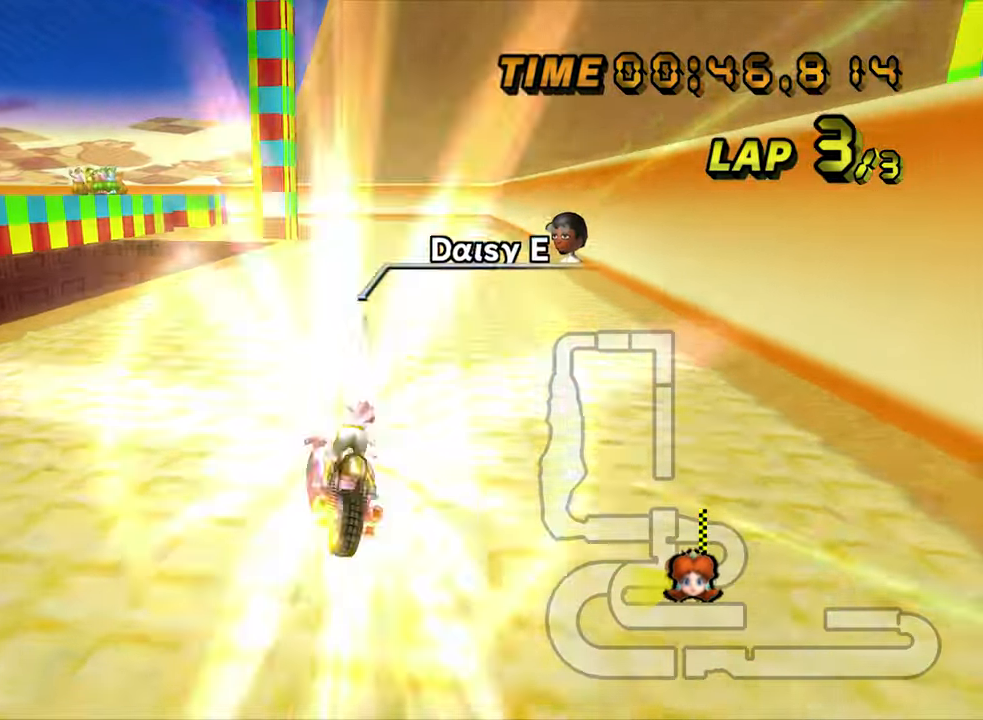
{"buttons": ["A"], "left_stick": "center", "events": [[200, "left_stick", "center"]]}
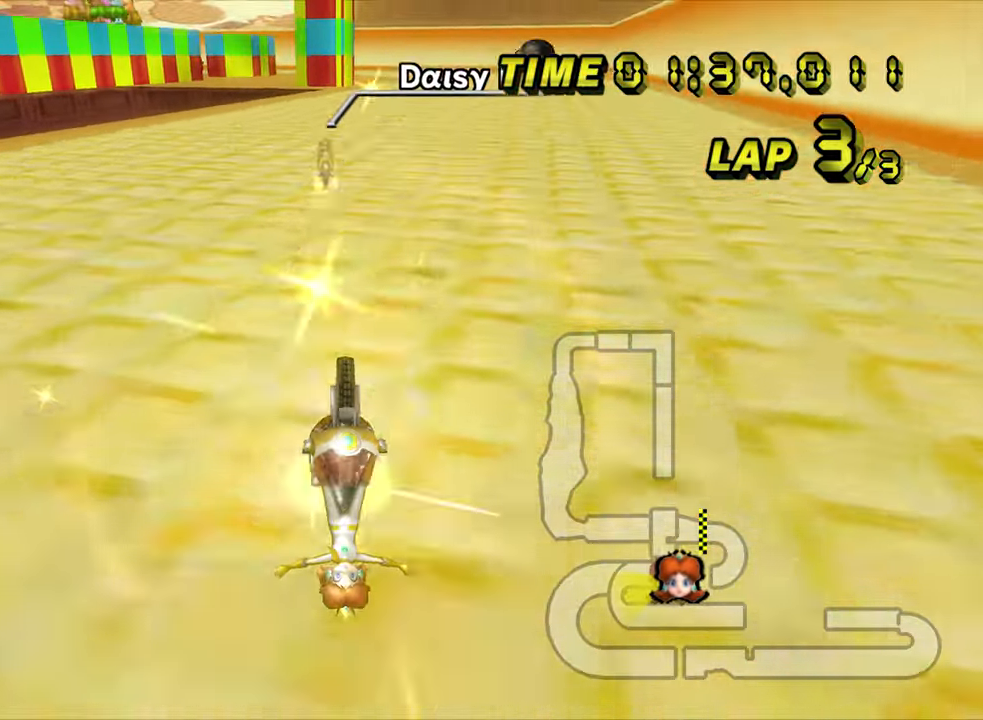
{"buttons": ["A"], "left_stick": "center", "events": []}